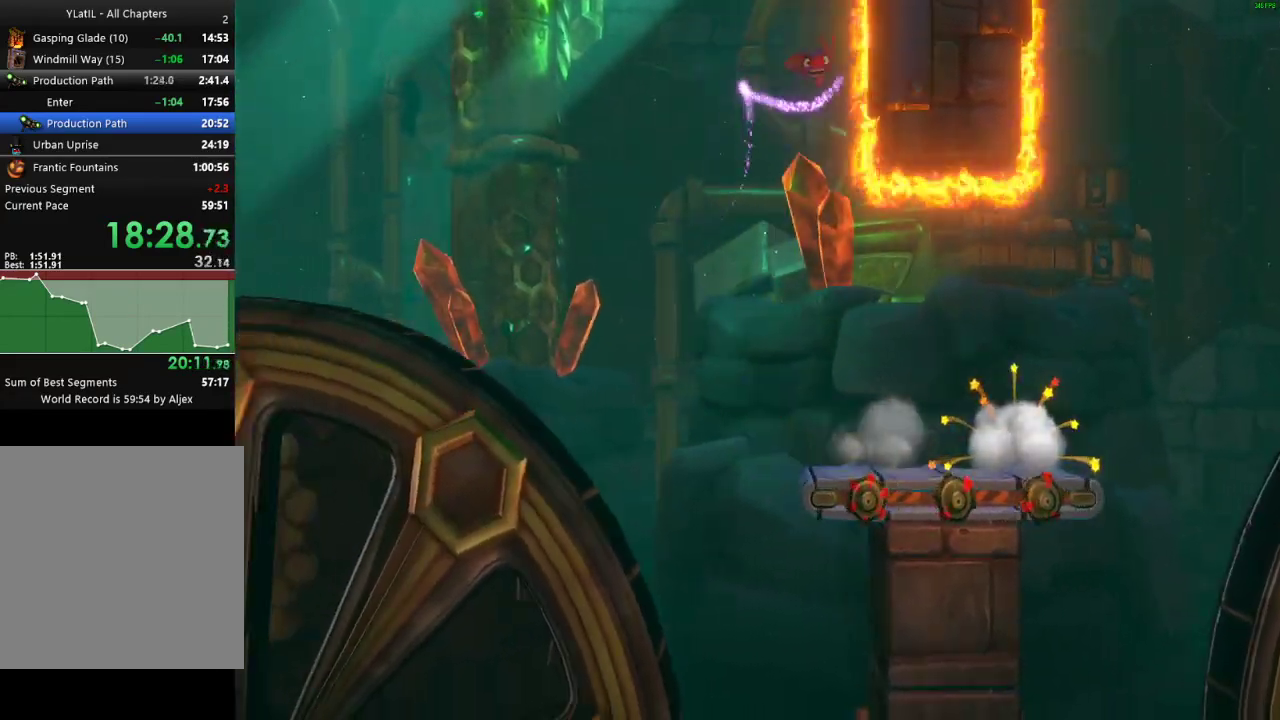
Gameplay with a controller (Xbox layout); each line is a JSON object with the inputs held at the frame after it. "events" lists button and stick changes between this image and that frame as [ms after this image, input, new state], when the widget could be followed in between.
{"buttons": ["A"], "left_stick": "right", "right_stick": "center", "events": []}
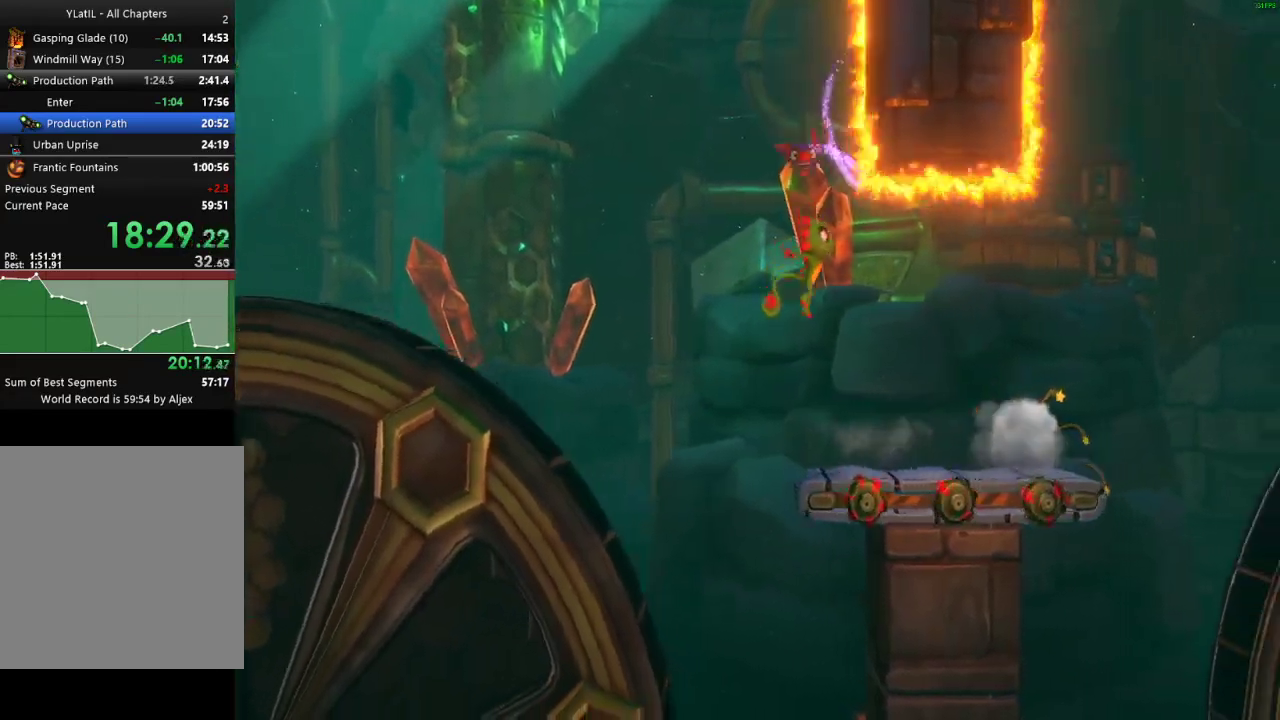
{"buttons": [], "left_stick": "left", "right_stick": "center", "events": [[100, "A", "up"], [133, "left_stick", "center"], [183, "left_stick", "left"]]}
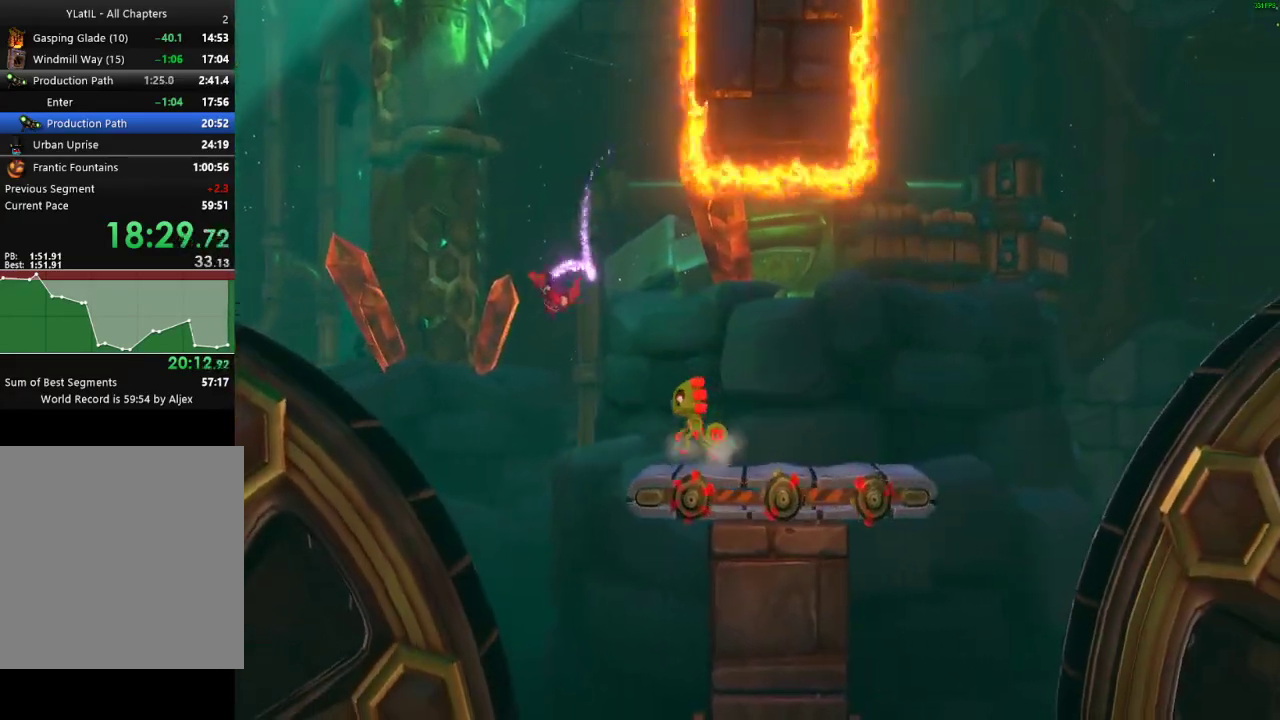
{"buttons": ["A"], "left_stick": "left", "right_stick": "center", "events": [[67, "X", "down"], [133, "X", "up"], [233, "A", "down"]]}
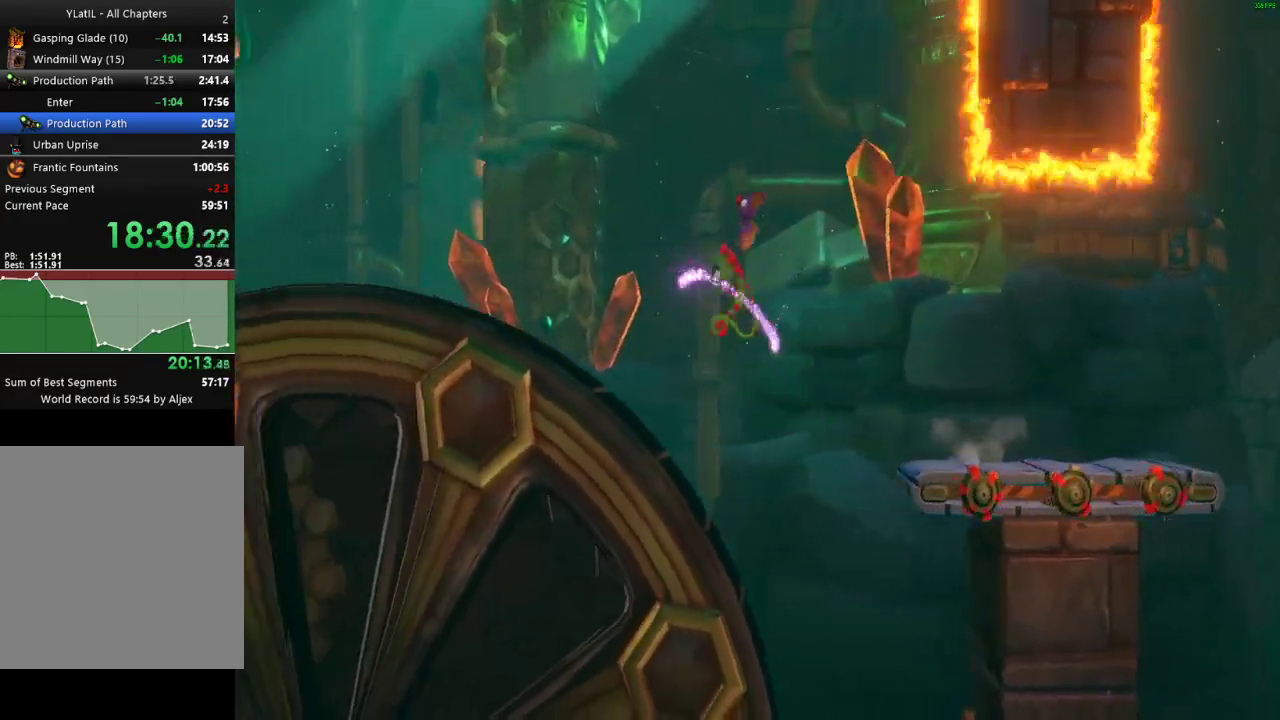
{"buttons": [], "left_stick": "right", "right_stick": "center", "events": [[233, "A", "up"], [283, "left_stick", "right"], [417, "X", "down"], [500, "X", "up"]]}
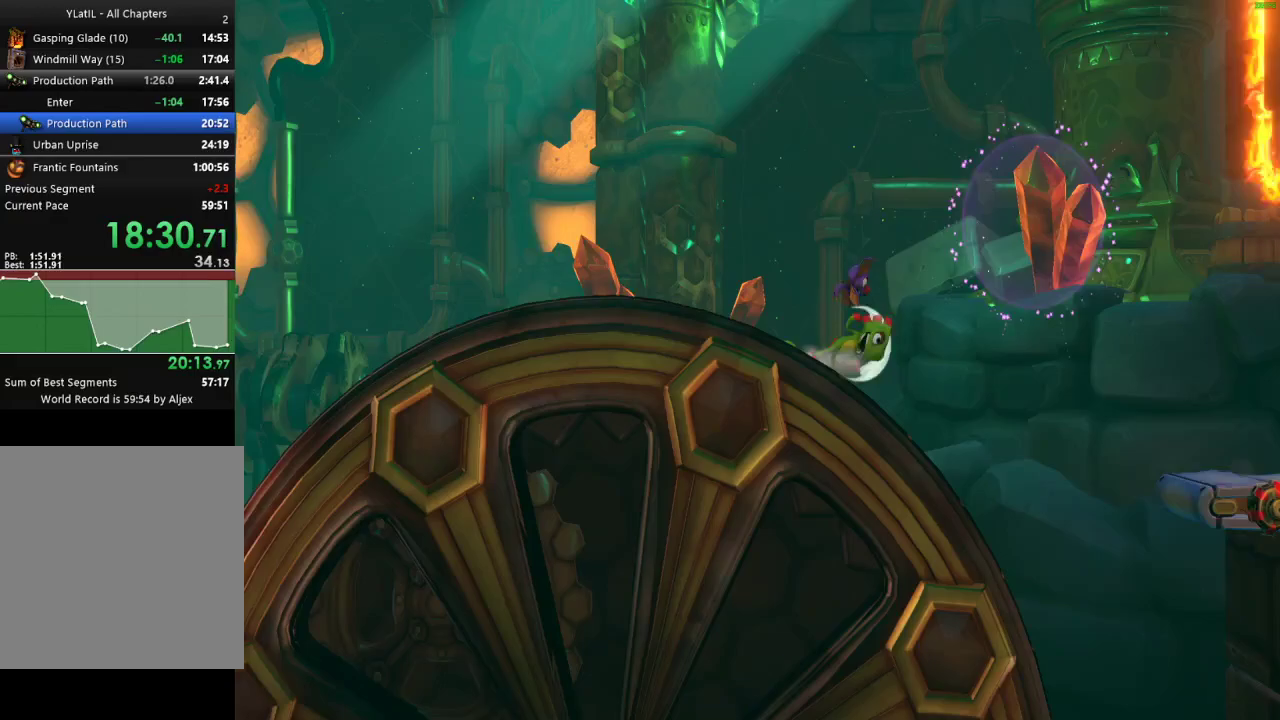
{"buttons": ["A"], "left_stick": "right", "right_stick": "center", "events": [[83, "X", "down"], [167, "X", "up"], [233, "X", "down"], [333, "X", "up"], [400, "A", "down"]]}
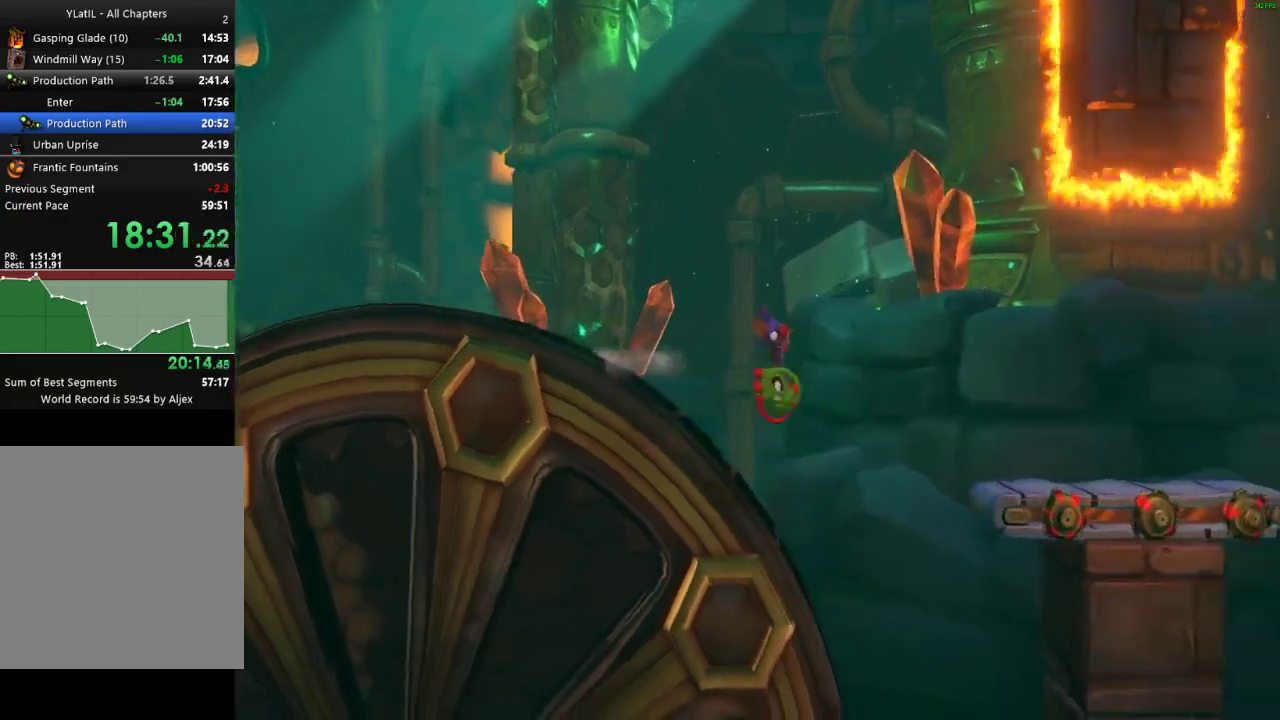
{"buttons": ["A"], "left_stick": "right", "right_stick": "center", "events": []}
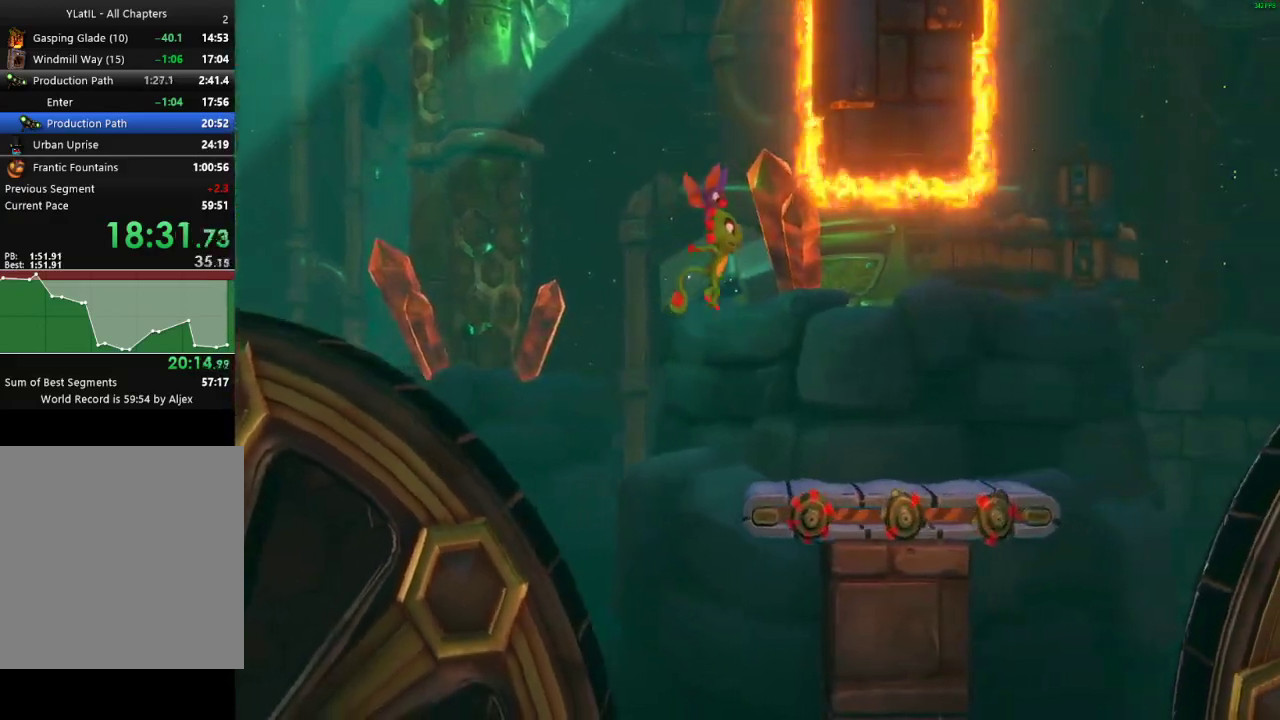
{"buttons": ["X"], "left_stick": "right", "right_stick": "center", "events": [[33, "A", "up"], [283, "X", "down"], [367, "X", "up"], [433, "X", "down"]]}
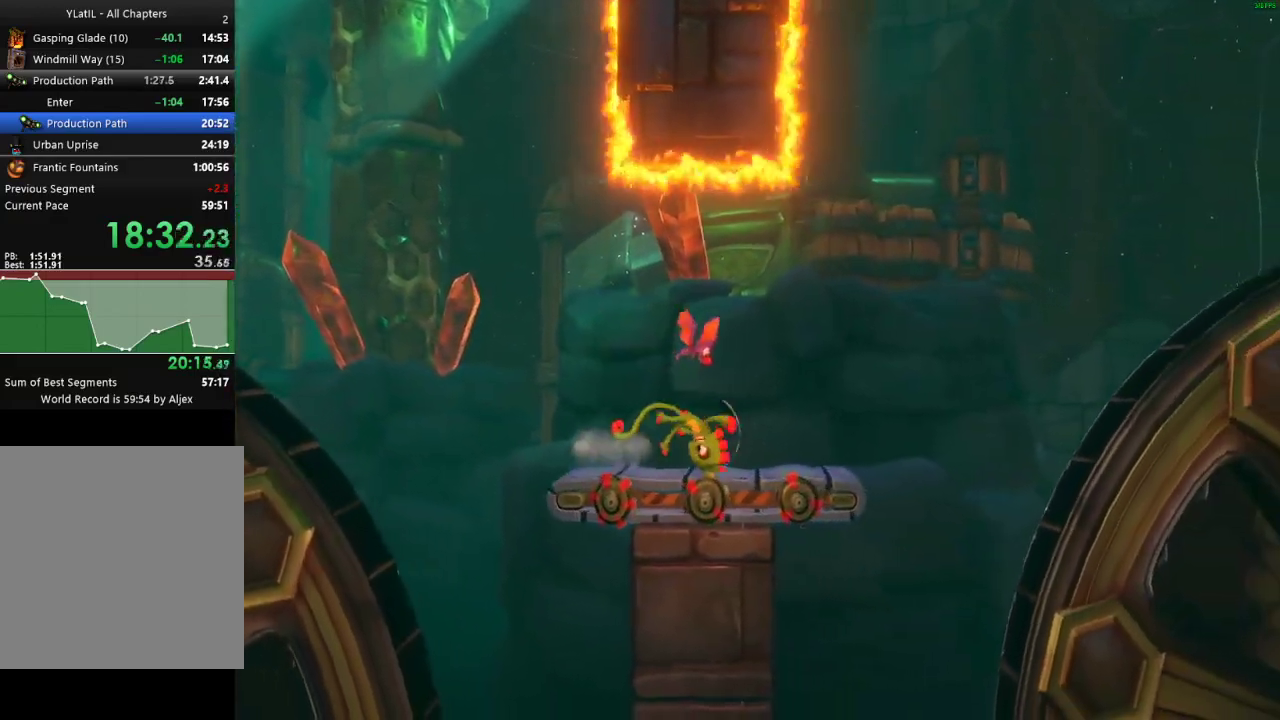
{"buttons": ["A"], "left_stick": "right", "right_stick": "center", "events": [[17, "X", "up"], [83, "X", "down"], [167, "X", "up"], [233, "X", "down"], [317, "X", "up"], [383, "A", "down"]]}
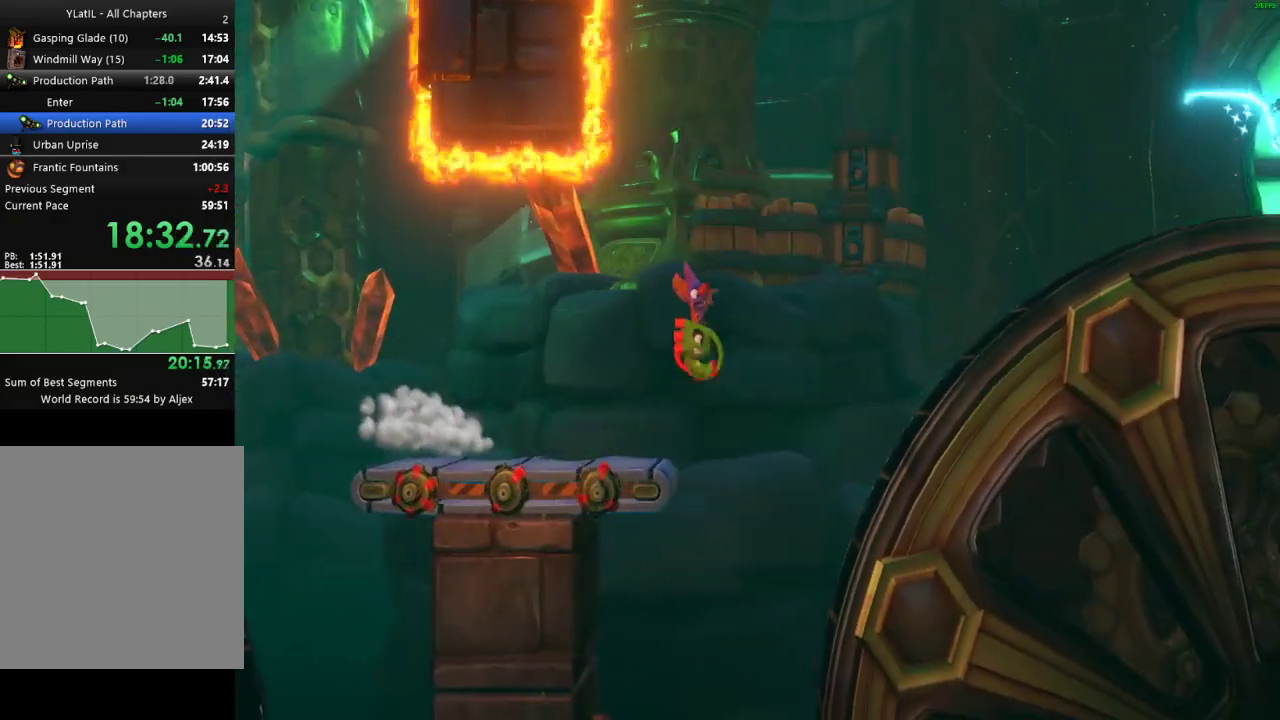
{"buttons": ["A"], "left_stick": "right", "right_stick": "center", "events": [[350, "X", "down"], [500, "X", "up"]]}
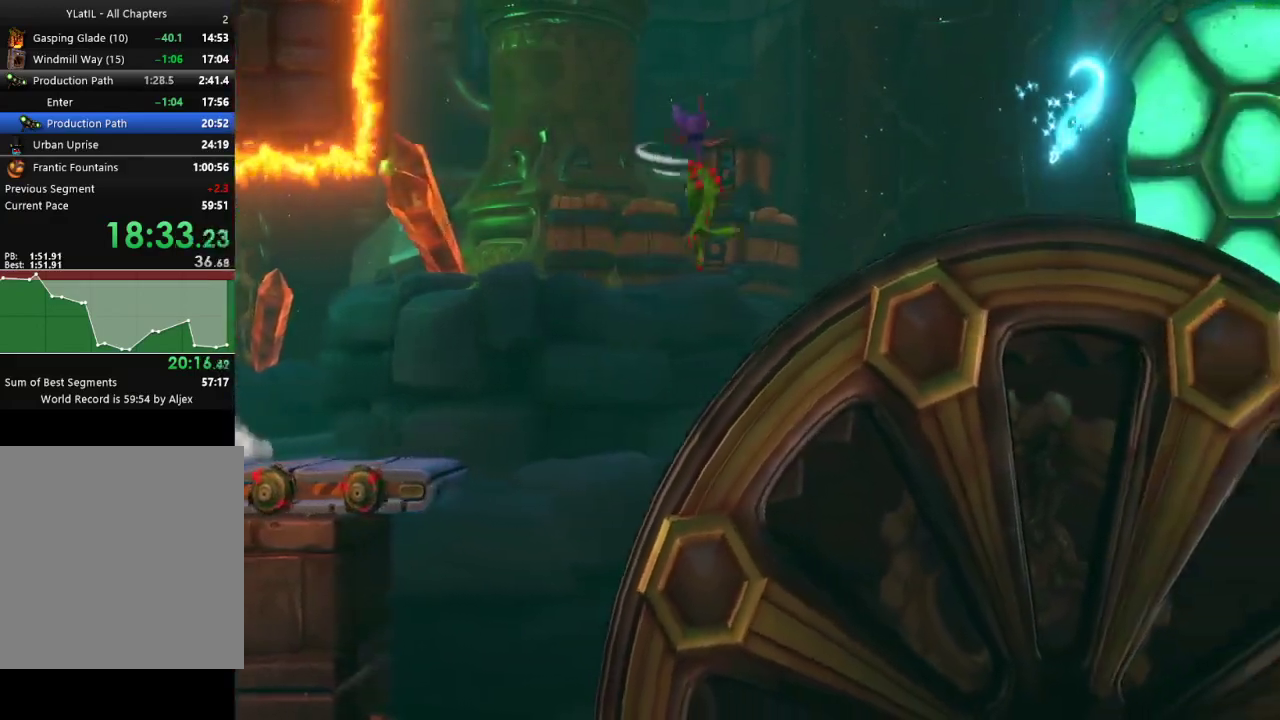
{"buttons": ["X"], "left_stick": "right", "right_stick": "center", "events": [[33, "A", "up"], [250, "X", "down"], [317, "X", "up"], [417, "X", "down"]]}
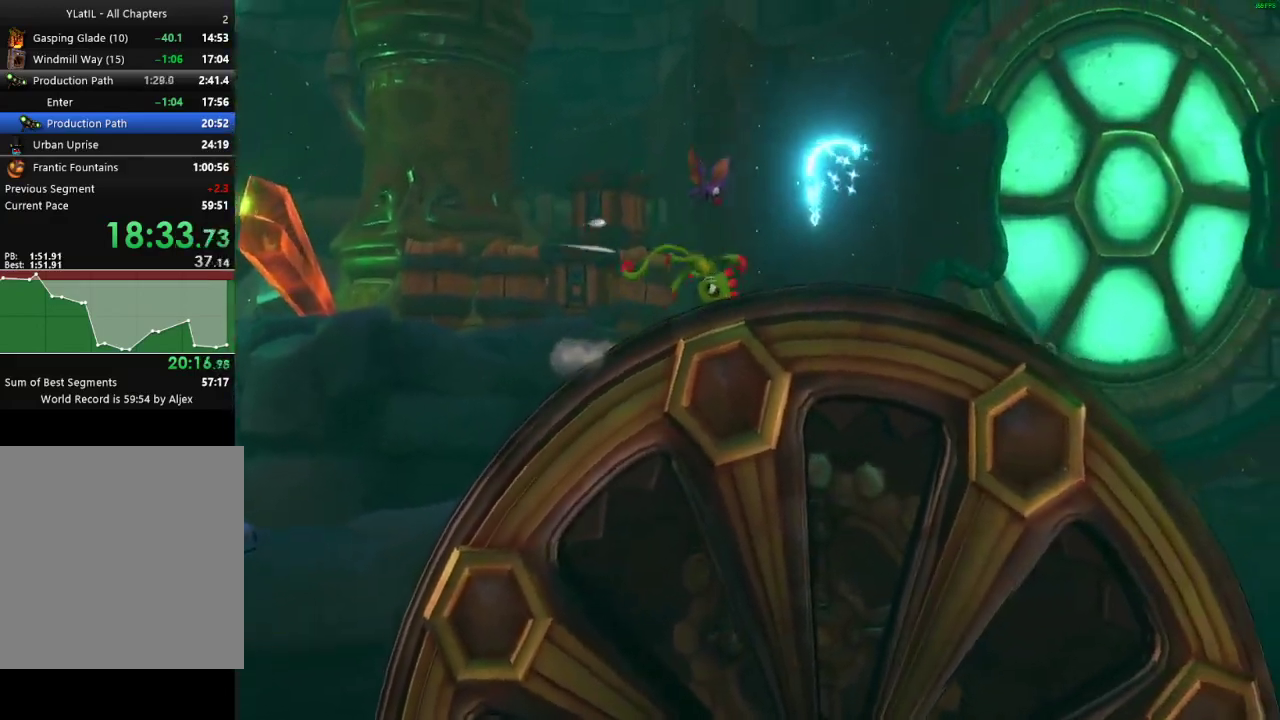
{"buttons": [], "left_stick": "right", "right_stick": "center", "events": [[17, "X", "up"], [100, "X", "down"], [167, "X", "up"], [267, "X", "down"], [367, "X", "up"]]}
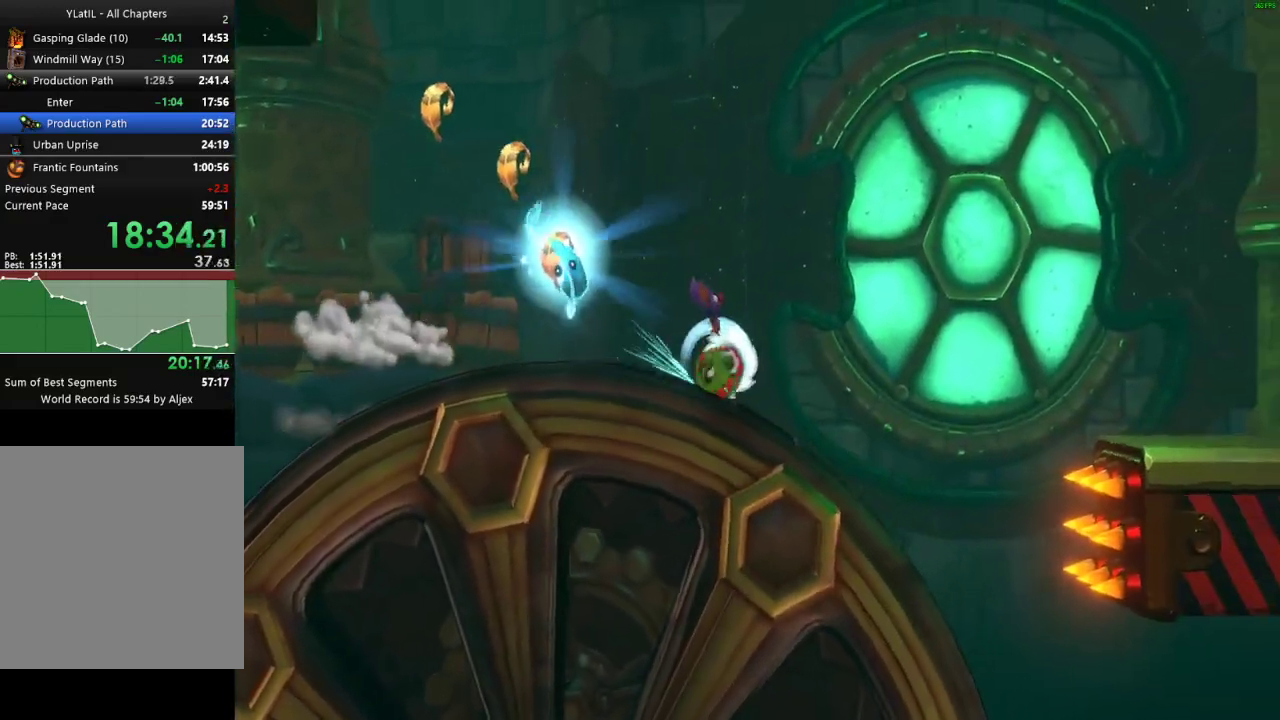
{"buttons": ["A"], "left_stick": "right", "right_stick": "center", "events": [[100, "A", "down"], [150, "left_stick", "down-right"], [500, "left_stick", "right"]]}
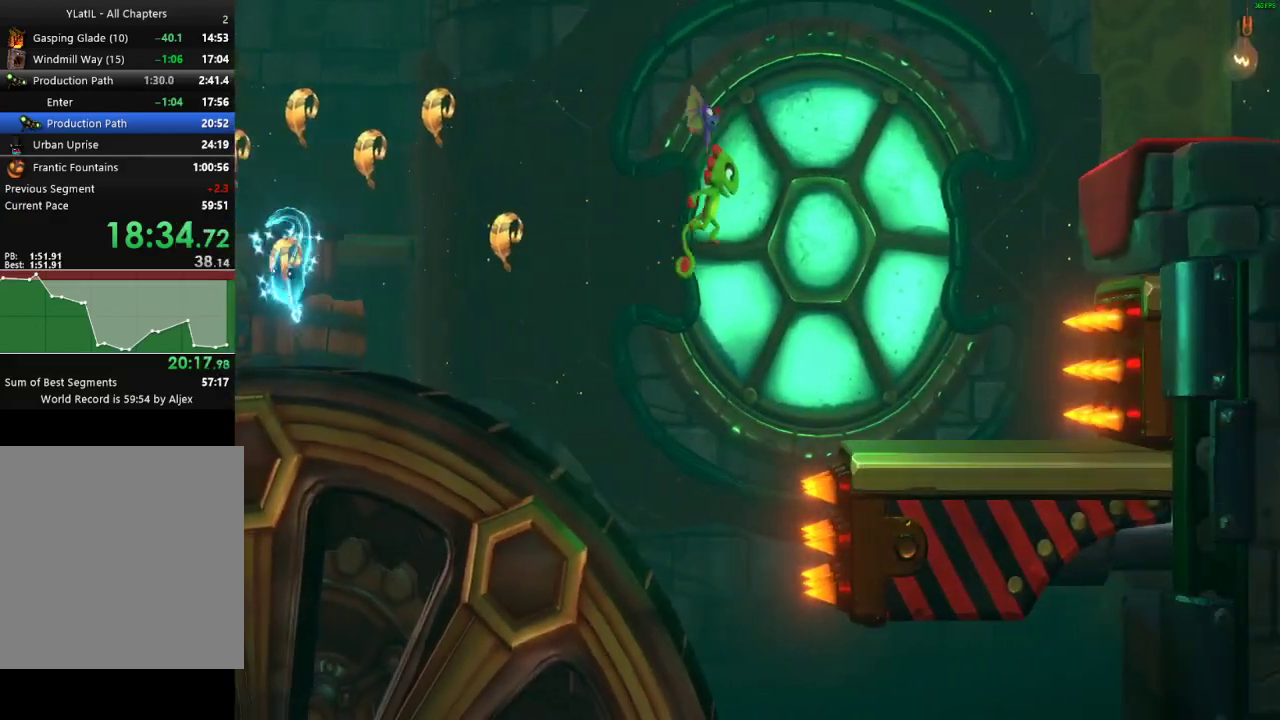
{"buttons": [], "left_stick": "left", "right_stick": "center", "events": [[167, "left_stick", "down-right"], [200, "A", "up"], [250, "left_stick", "left"]]}
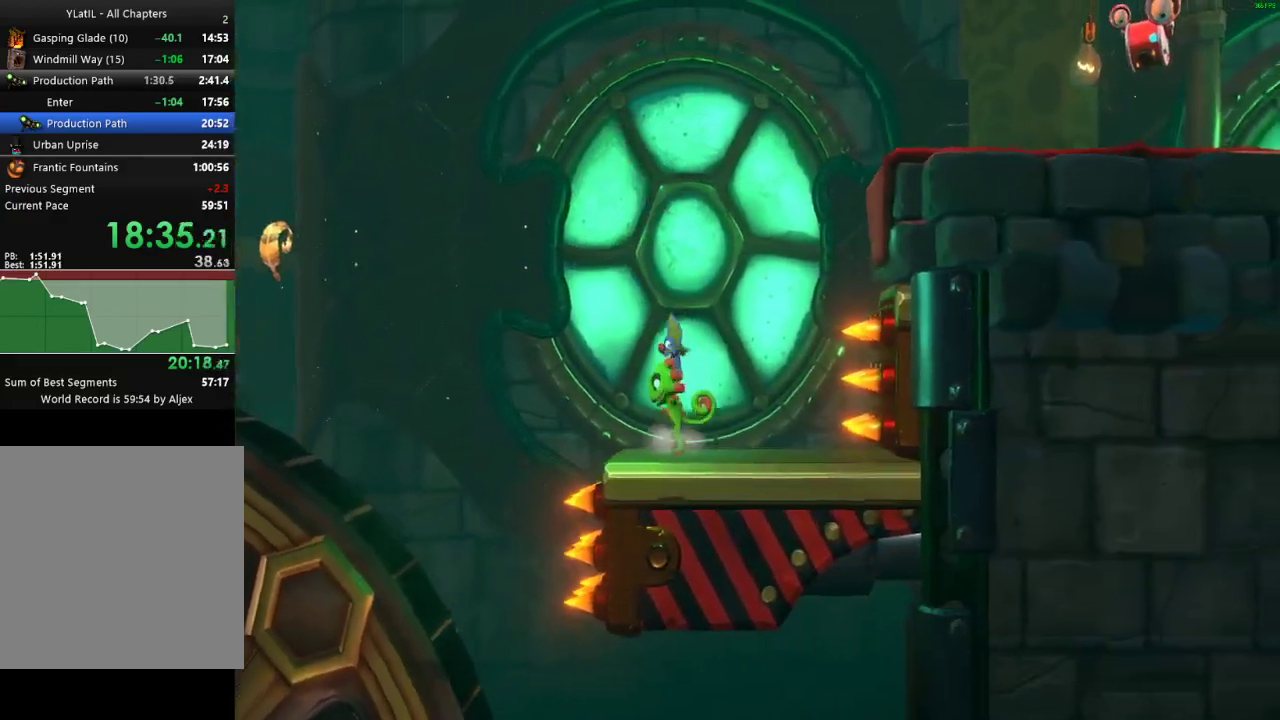
{"buttons": ["A"], "left_stick": "center", "right_stick": "center", "events": [[83, "left_stick", "center"], [300, "A", "down"]]}
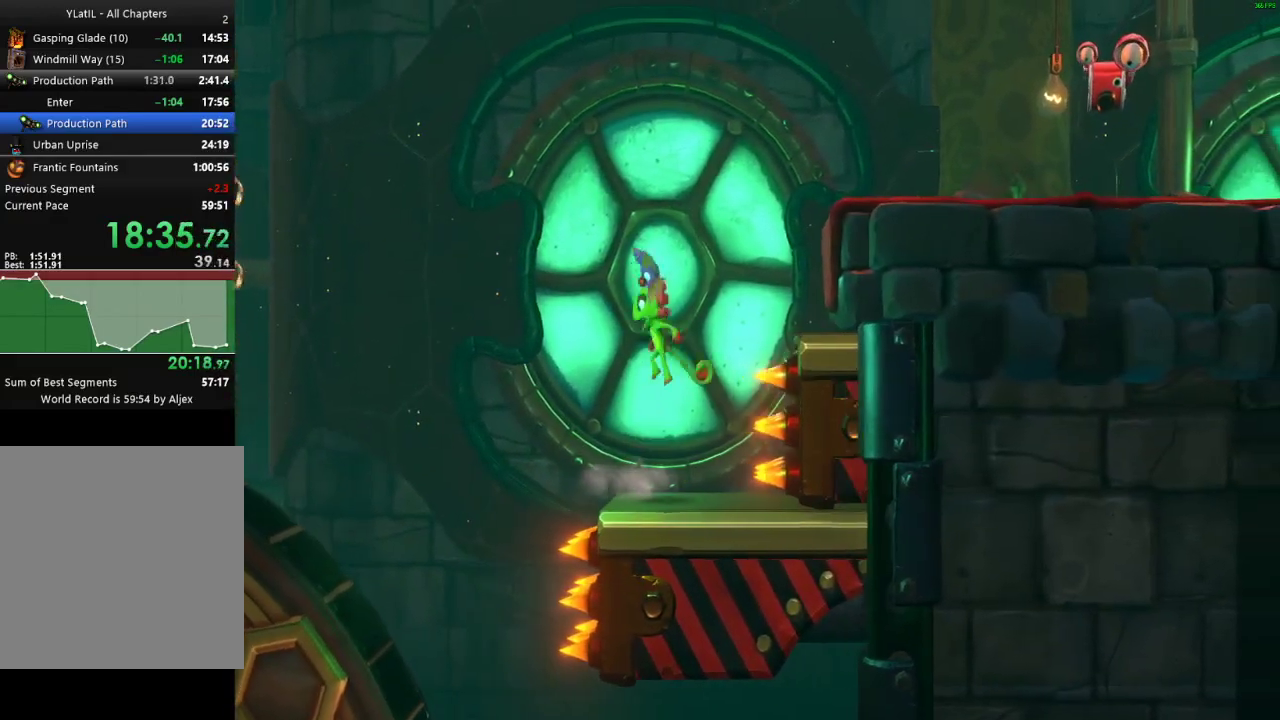
{"buttons": ["A"], "left_stick": "center", "right_stick": "center", "events": [[17, "left_stick", "right"], [333, "A", "up"], [367, "left_stick", "center"], [417, "A", "down"]]}
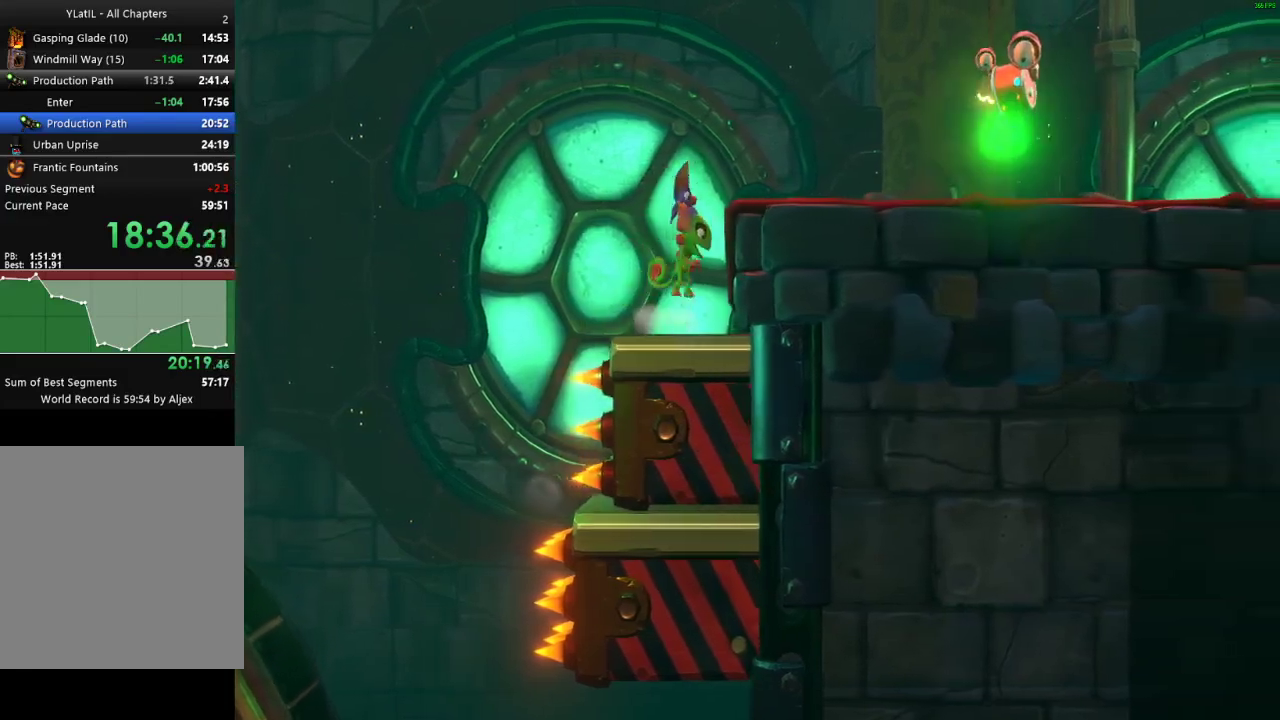
{"buttons": [], "left_stick": "right", "right_stick": "center", "events": [[133, "left_stick", "right"], [217, "A", "up"], [417, "X", "down"], [483, "X", "up"]]}
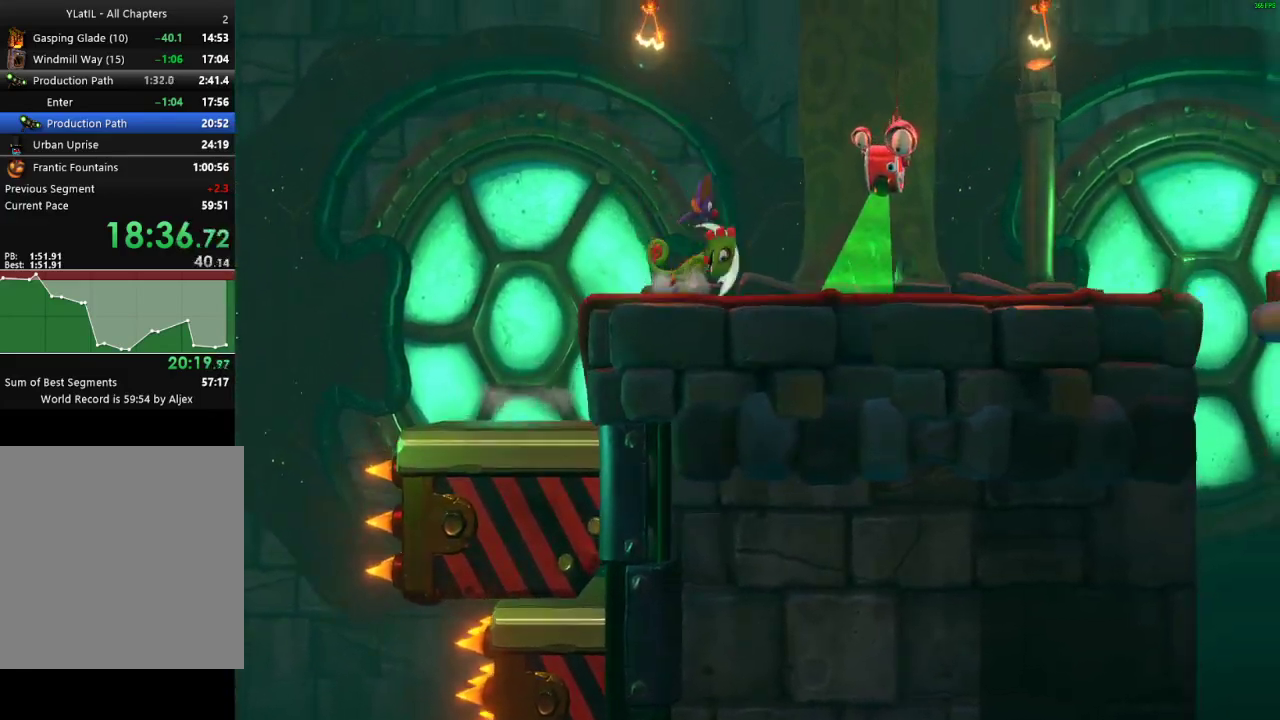
{"buttons": ["X"], "left_stick": "right", "right_stick": "center", "events": [[83, "X", "down"], [167, "X", "up"], [267, "X", "down"], [350, "X", "up"], [433, "X", "down"]]}
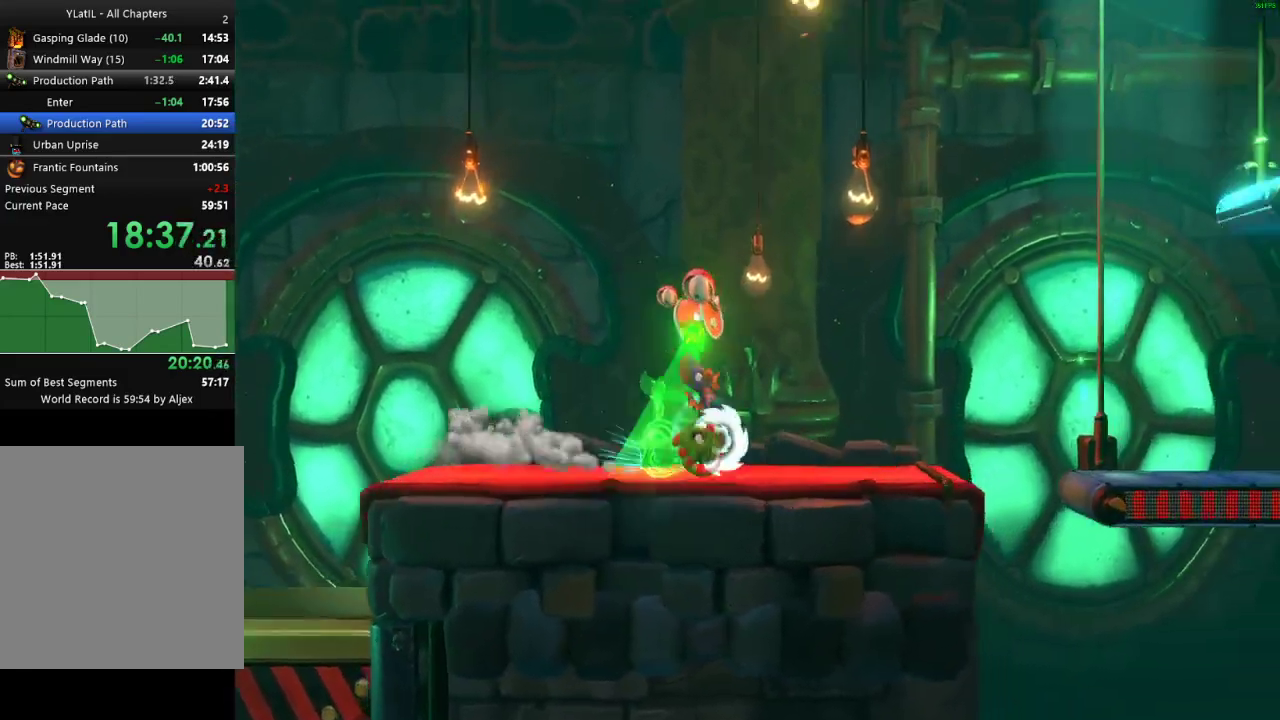
{"buttons": [], "left_stick": "right", "right_stick": "center", "events": [[17, "X", "up"], [83, "X", "down"], [183, "X", "up"], [317, "A", "down"], [450, "A", "up"]]}
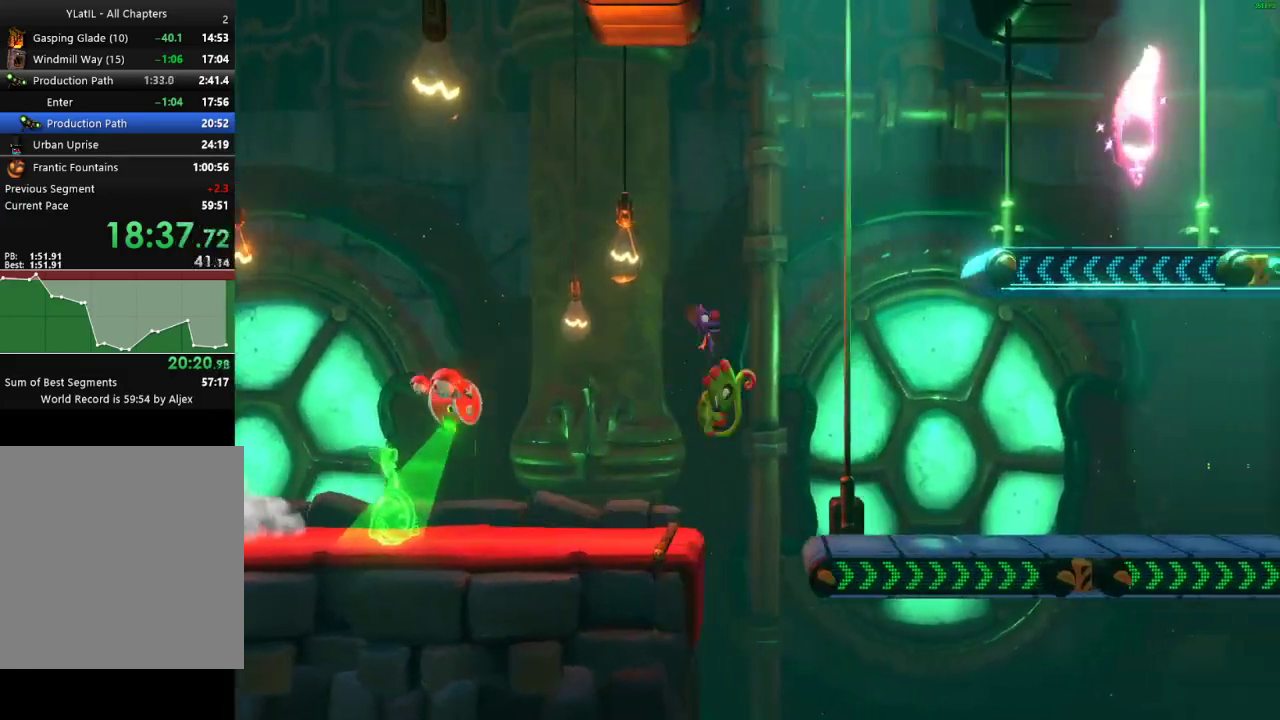
{"buttons": [], "left_stick": "right", "right_stick": "center", "events": [[350, "X", "down"], [417, "X", "up"]]}
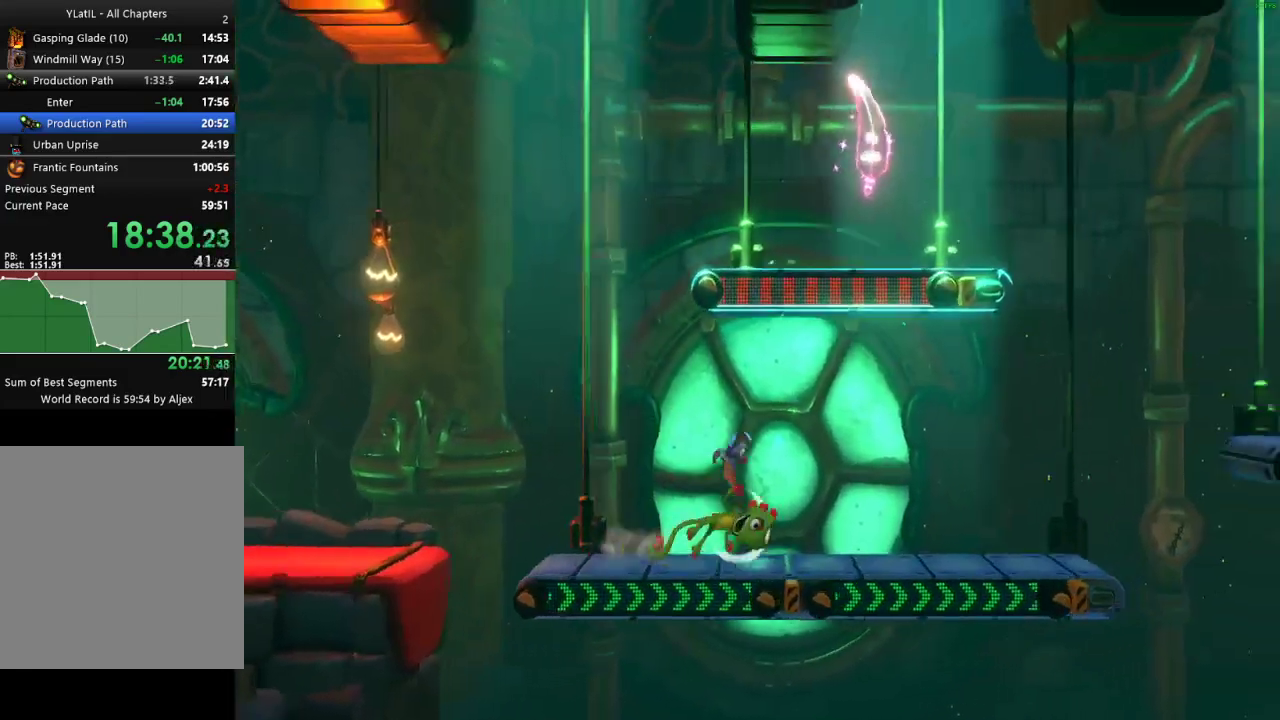
{"buttons": ["A"], "left_stick": "right", "right_stick": "center", "events": [[33, "X", "down"], [83, "X", "up"], [167, "X", "down"], [233, "X", "up"], [317, "A", "down"]]}
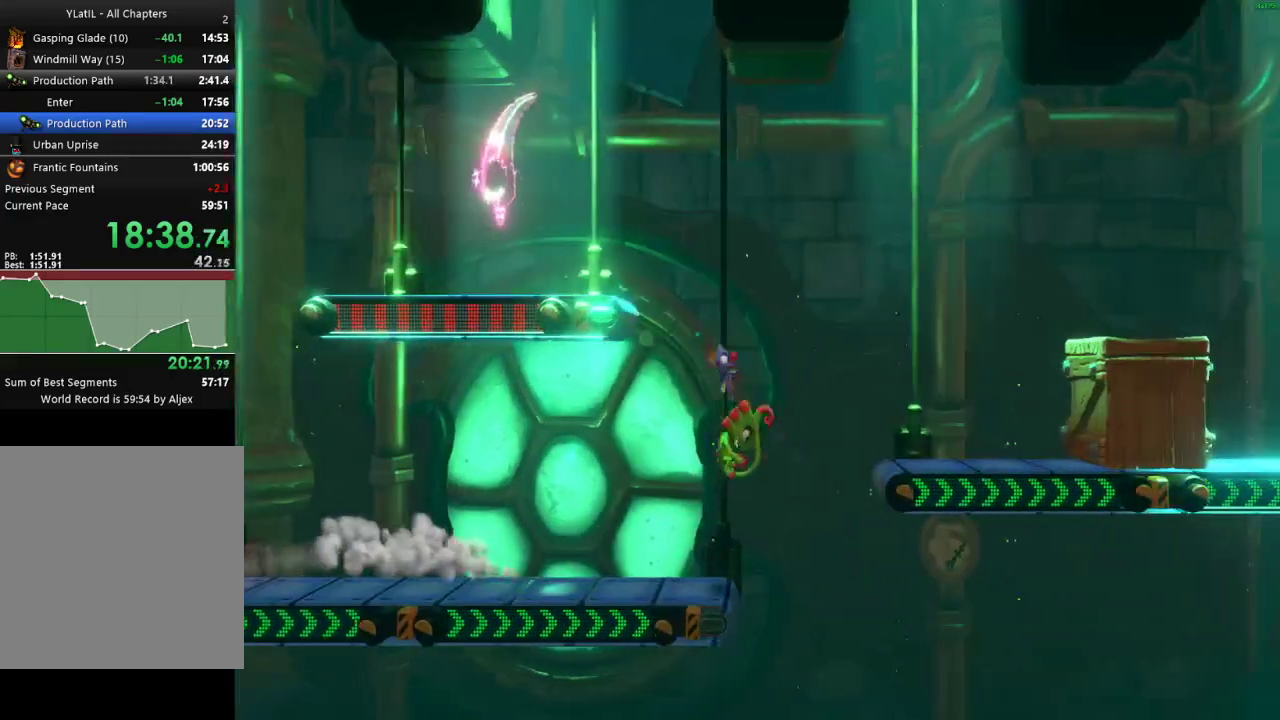
{"buttons": ["A"], "left_stick": "right", "right_stick": "center", "events": [[150, "left_stick", "left"], [217, "A", "up"], [350, "left_stick", "right"], [433, "A", "down"]]}
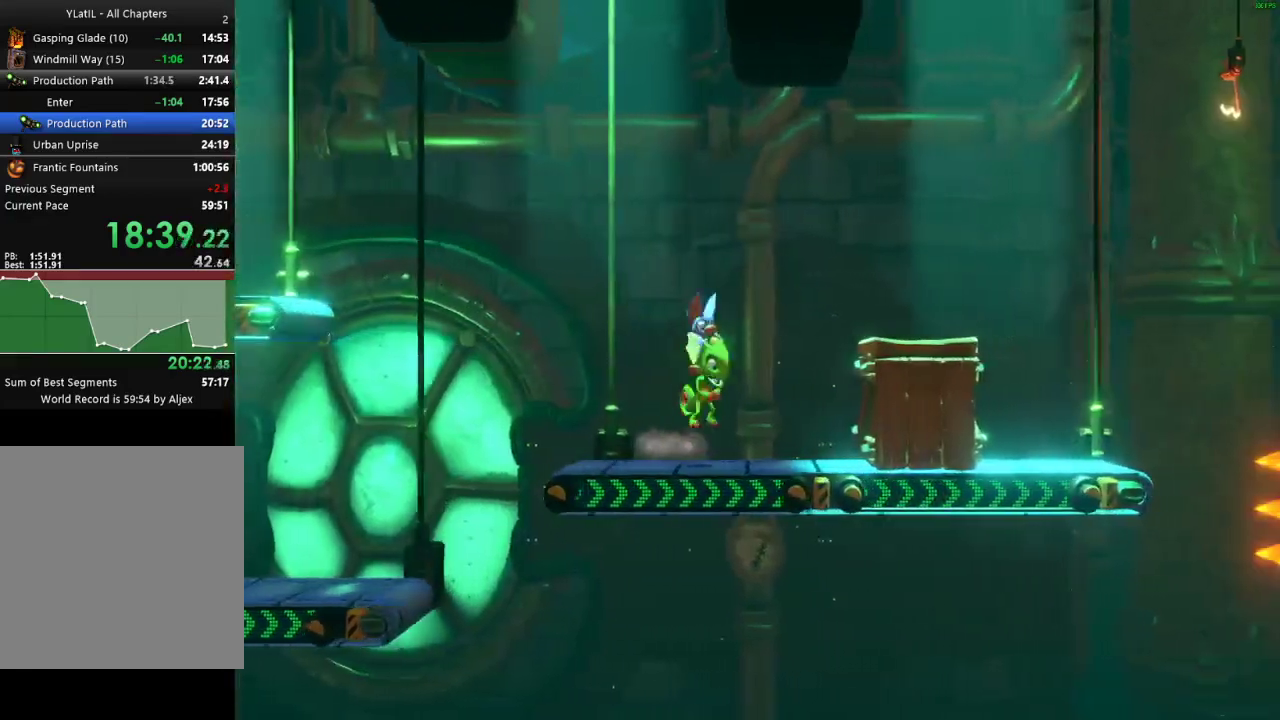
{"buttons": ["A"], "left_stick": "right", "right_stick": "center", "events": []}
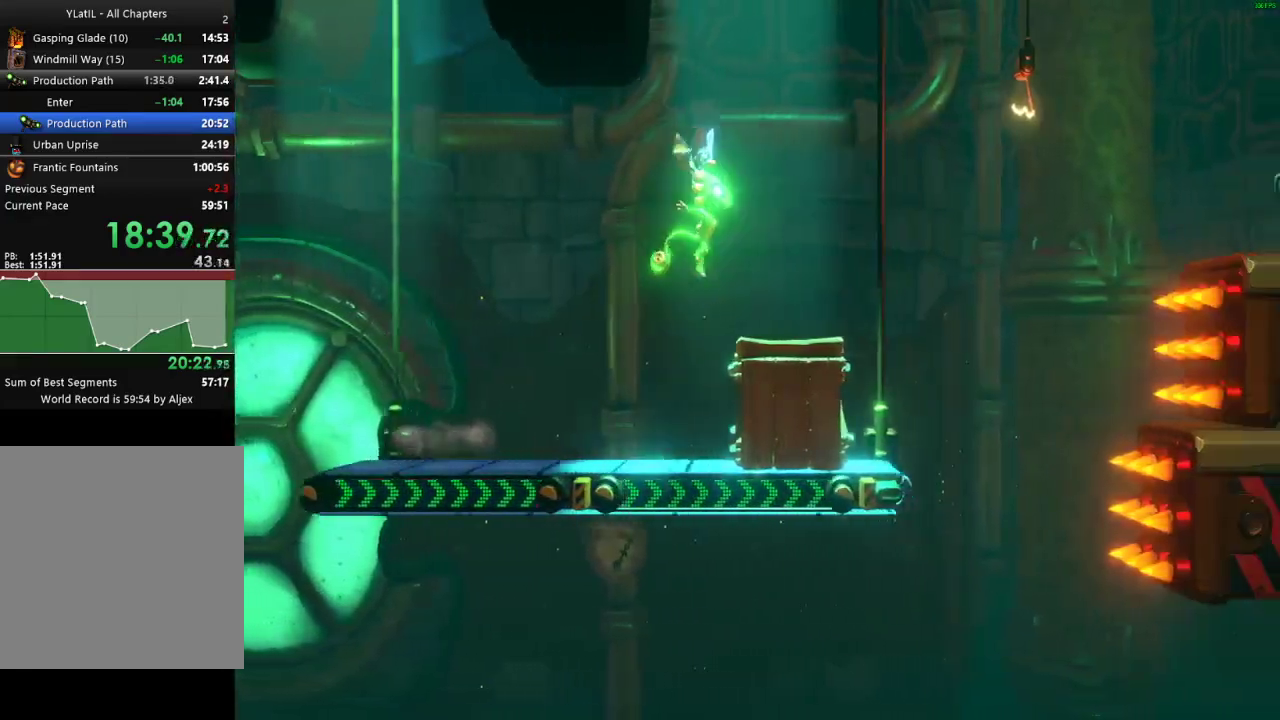
{"buttons": ["A"], "left_stick": "right", "right_stick": "center", "events": [[17, "left_stick", "center"], [33, "A", "up"], [83, "left_stick", "right"], [200, "X", "down"], [283, "X", "up"], [350, "A", "down"]]}
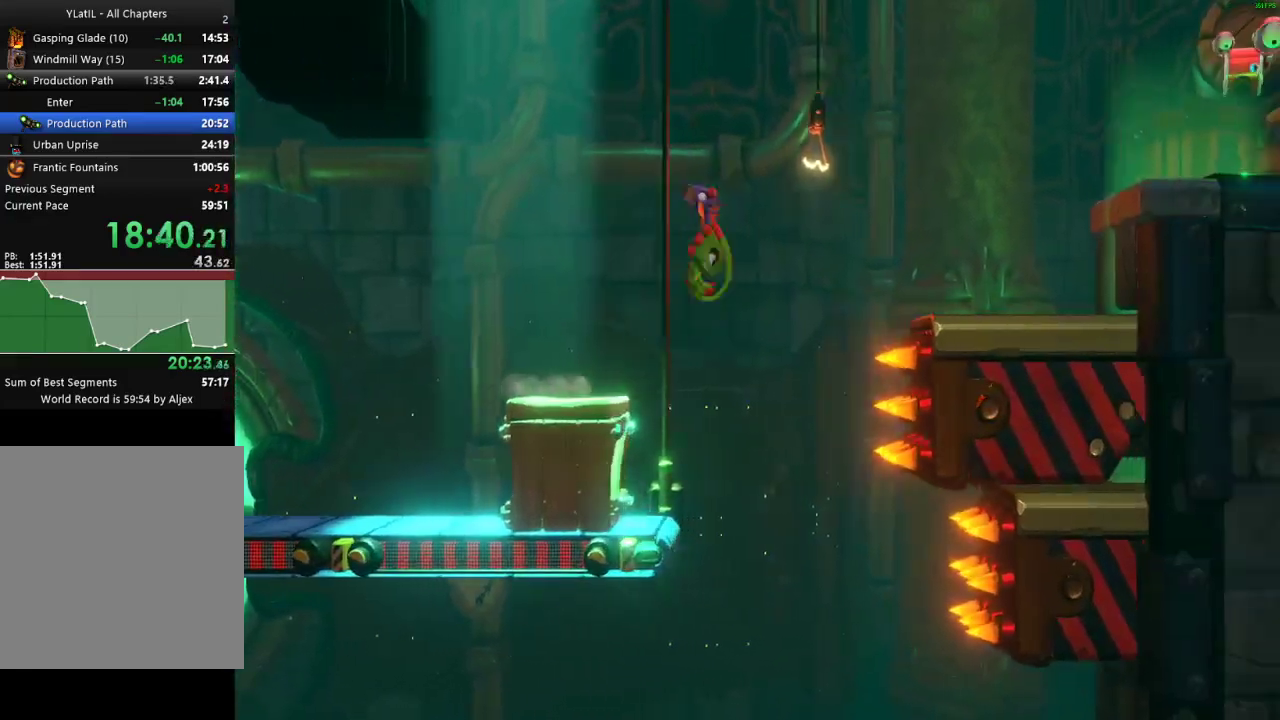
{"buttons": [], "left_stick": "right", "right_stick": "center", "events": [[250, "A", "up"]]}
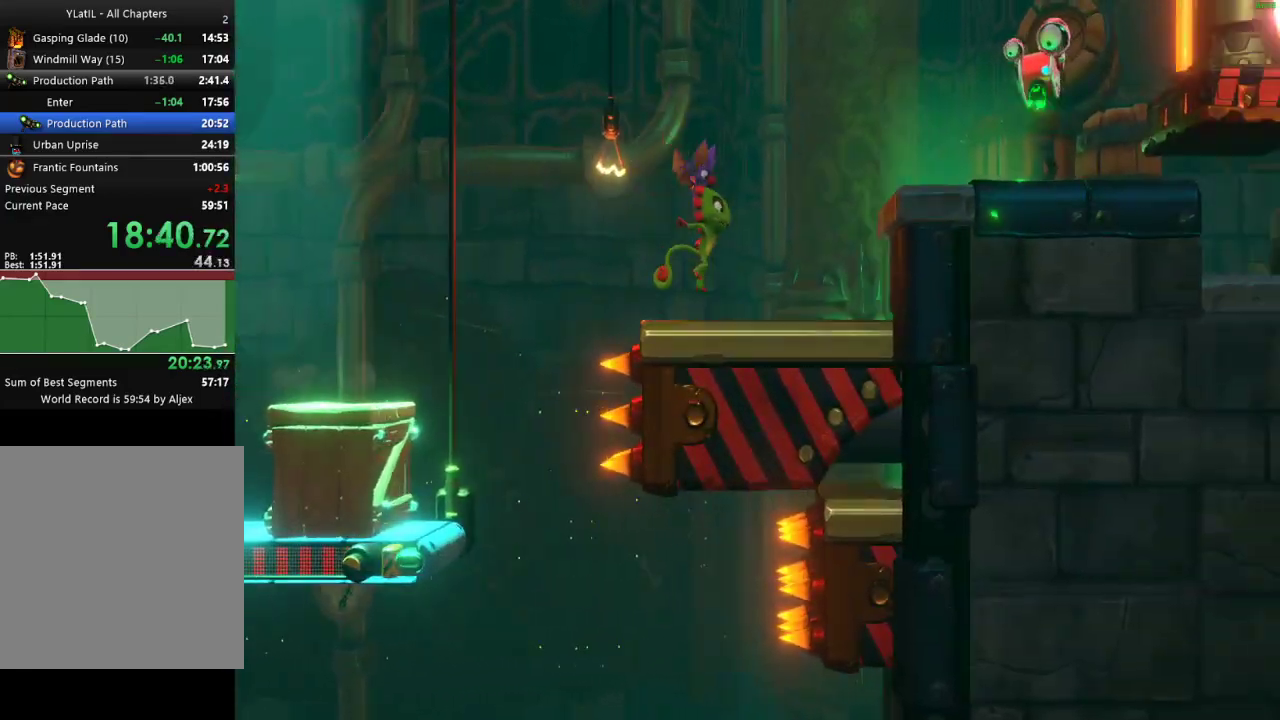
{"buttons": [], "left_stick": "right", "right_stick": "center", "events": [[17, "A", "down"], [300, "A", "up"]]}
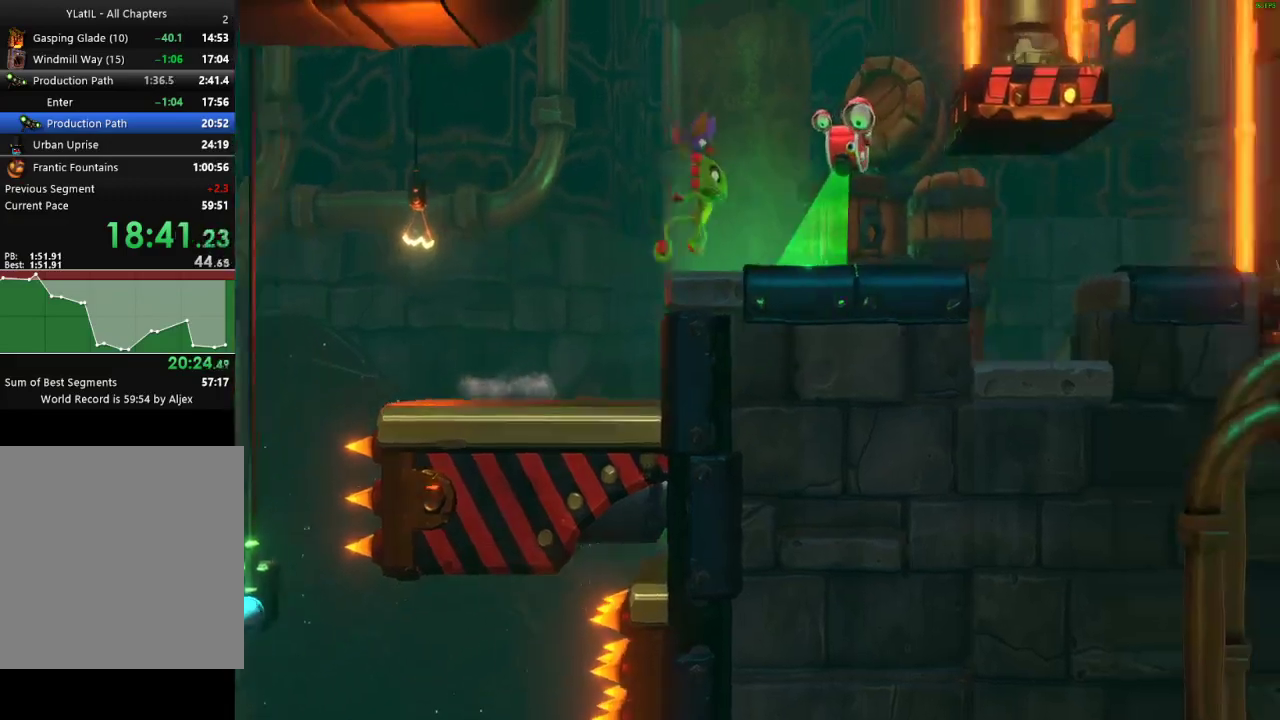
{"buttons": [], "left_stick": "right", "right_stick": "center", "events": [[33, "X", "down"], [83, "X", "up"], [200, "X", "down"], [250, "X", "up"], [350, "X", "down"], [433, "X", "up"]]}
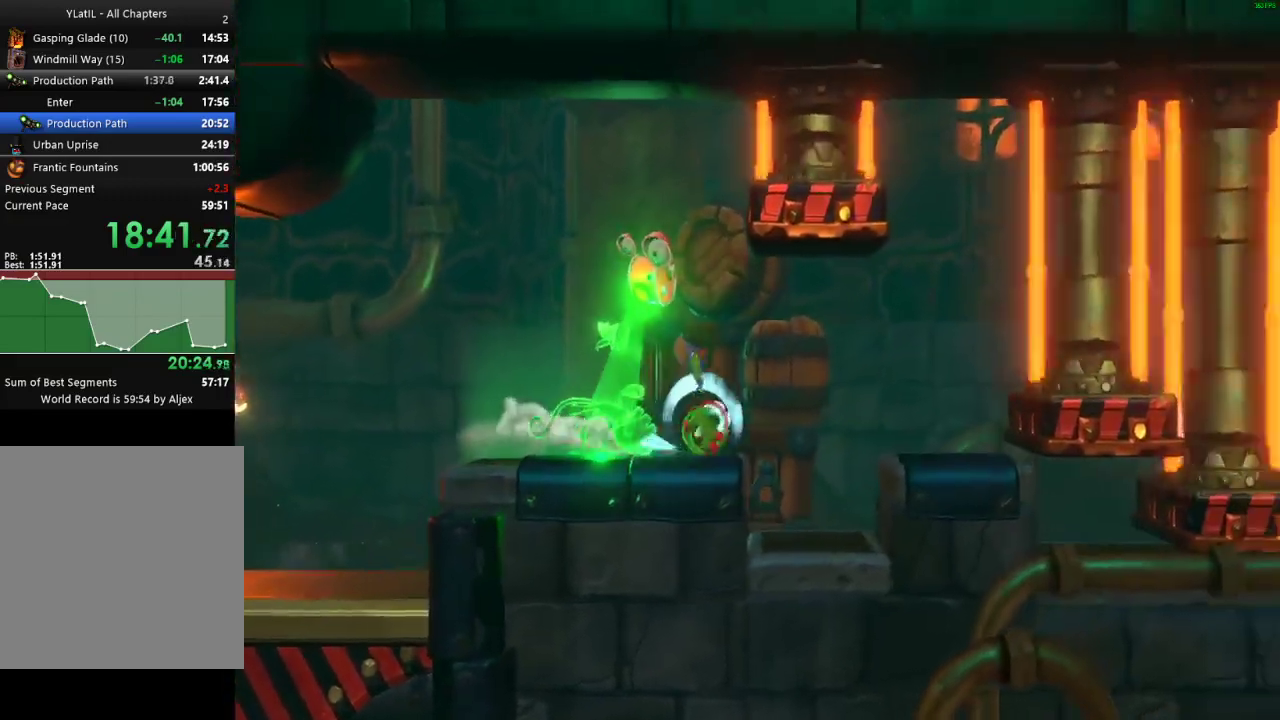
{"buttons": [], "left_stick": "center", "right_stick": "center", "events": [[183, "A", "down"], [250, "A", "up"], [250, "left_stick", "left"], [467, "left_stick", "center"]]}